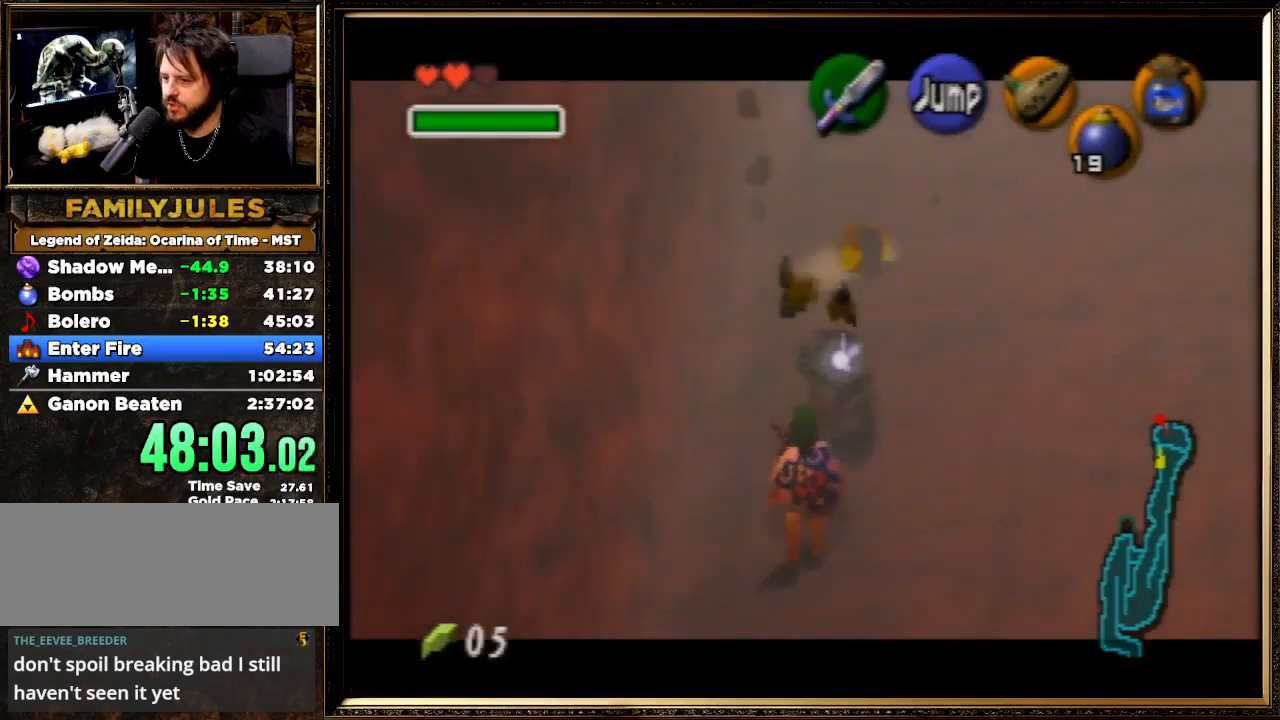
Gameplay with a controller (Nintendo layout); each line is a JSON object with the inputs held at the frame after it. "events" lists button and stick changes between this image and that frame as [ms after this image, input, new state], when the widget could be followed in between. Not read: L1 L3 R3.
{"buttons": ["Z"], "left_stick": "down", "events": []}
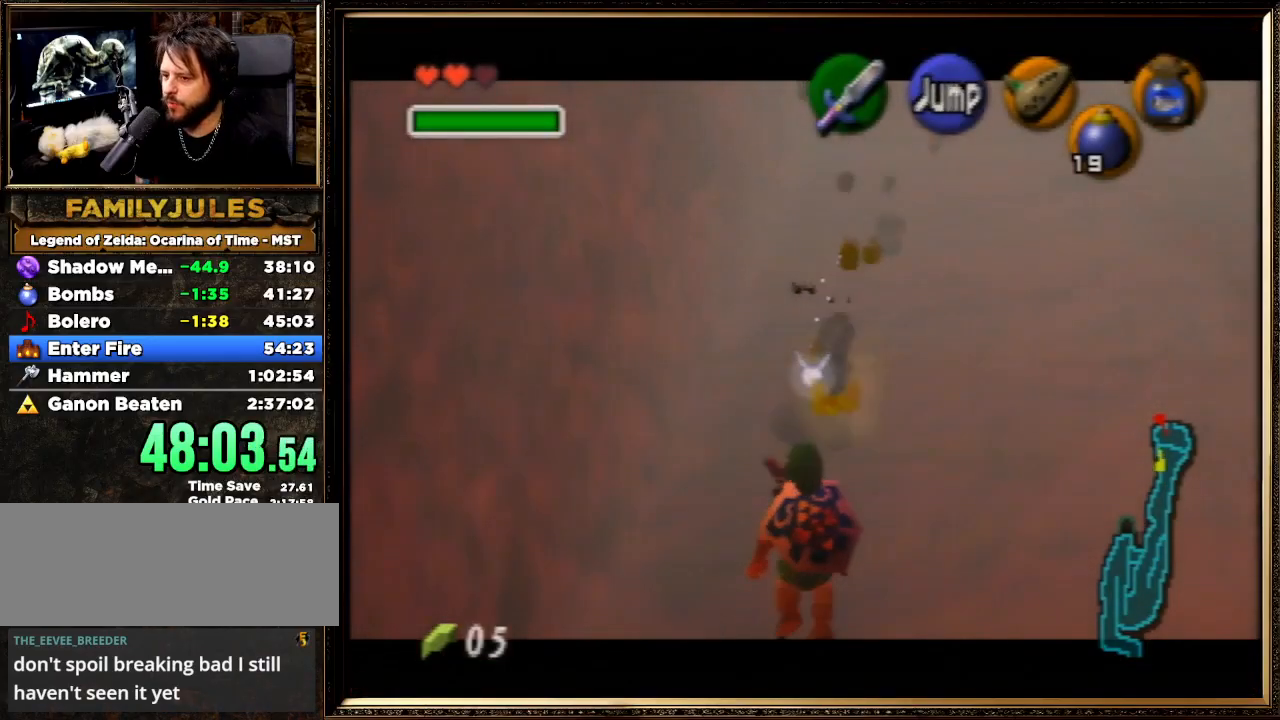
{"buttons": ["Z"], "left_stick": "down", "events": []}
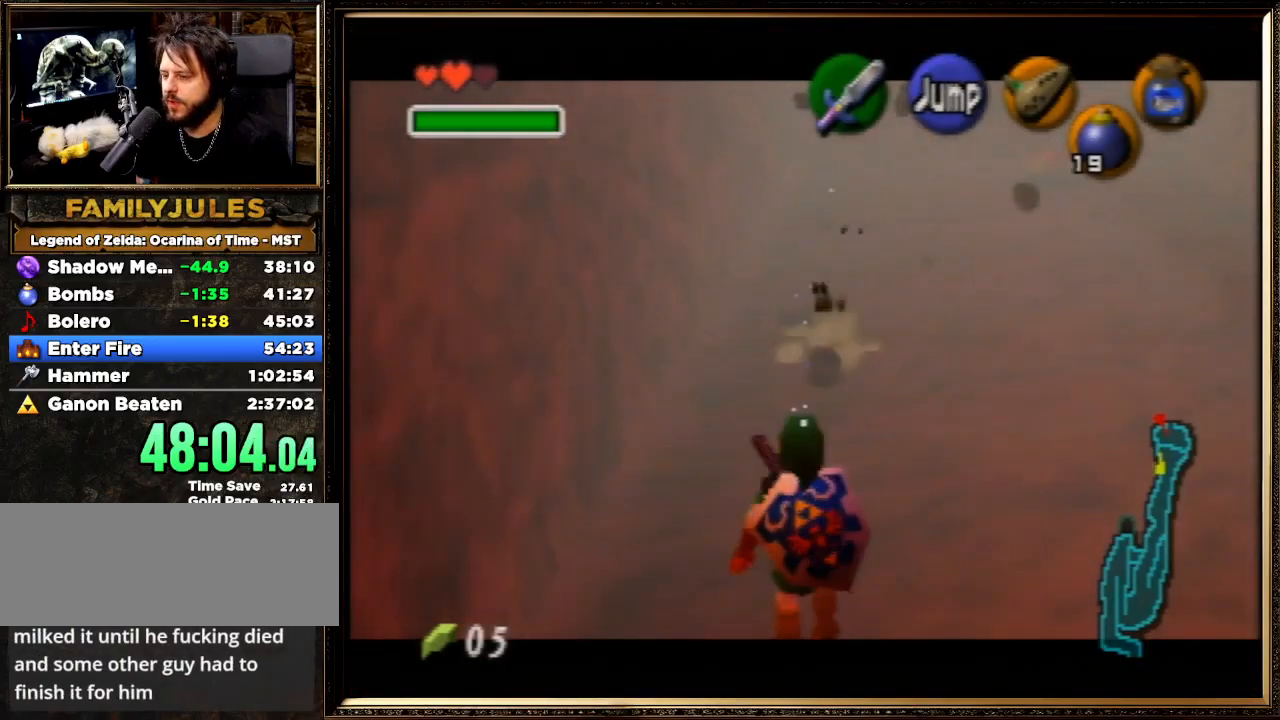
{"buttons": ["Z"], "left_stick": "down", "events": []}
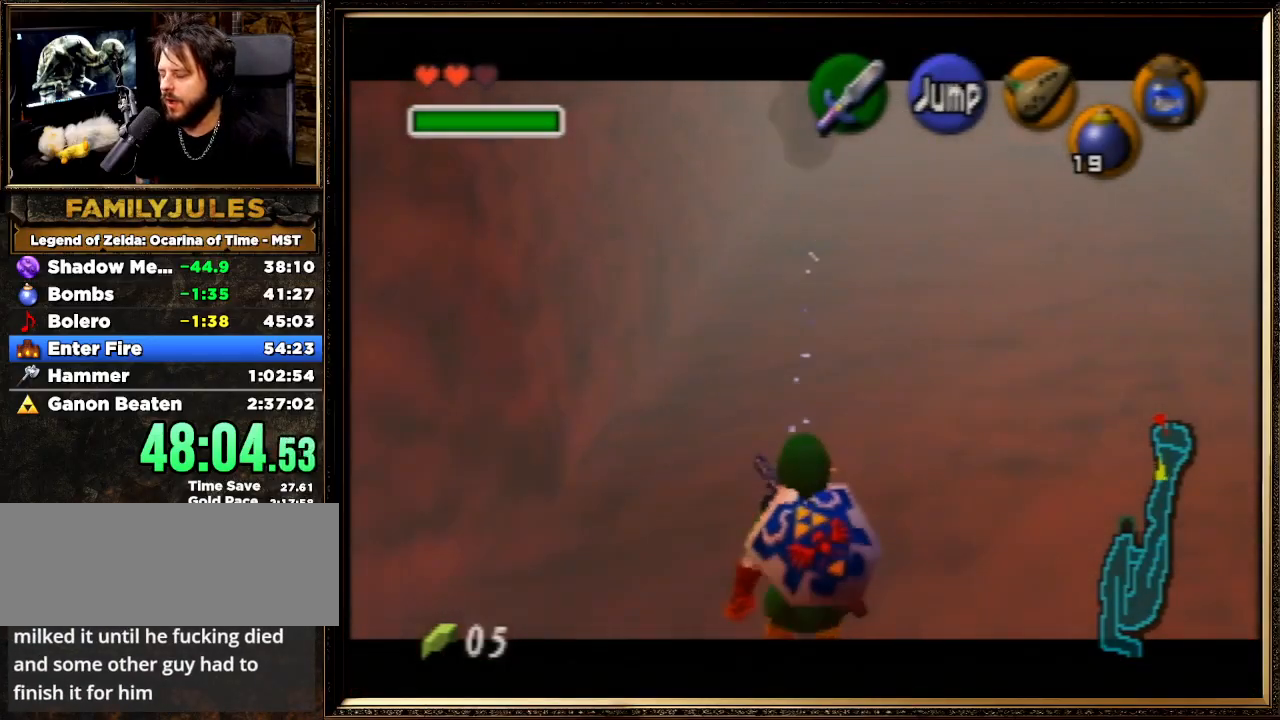
{"buttons": ["Z"], "left_stick": "down", "events": []}
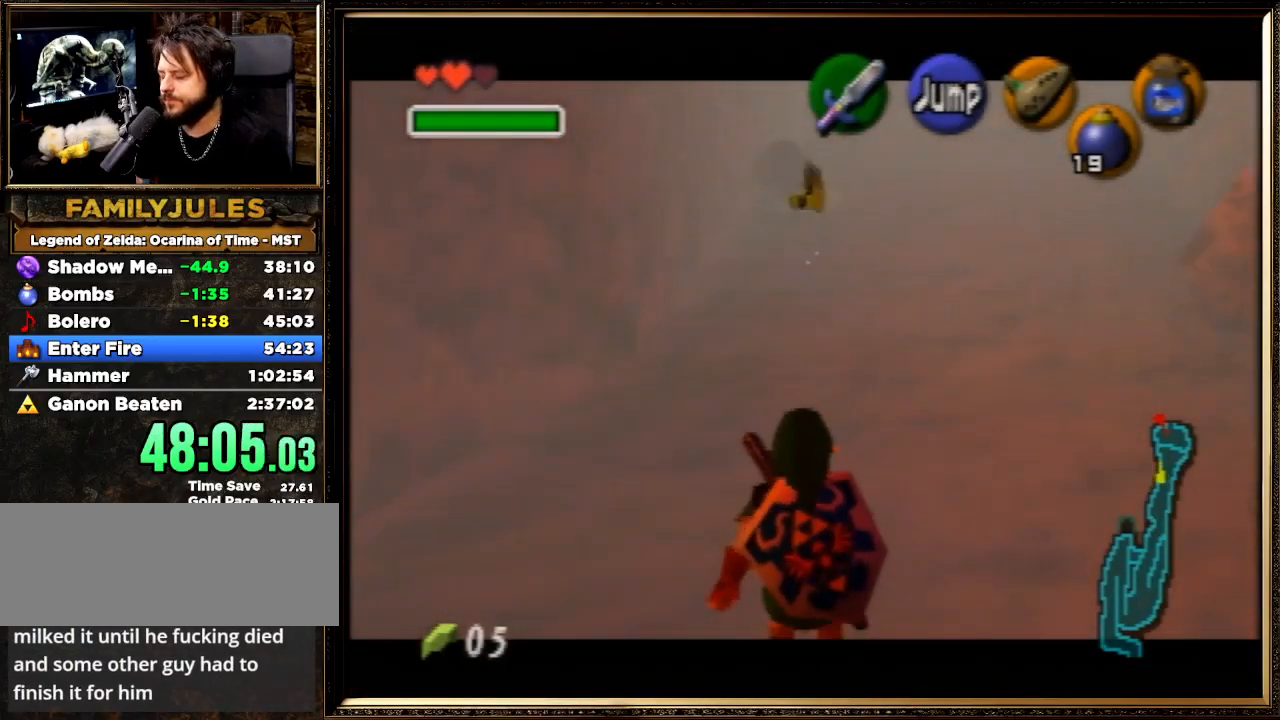
{"buttons": ["Z"], "left_stick": "down", "events": []}
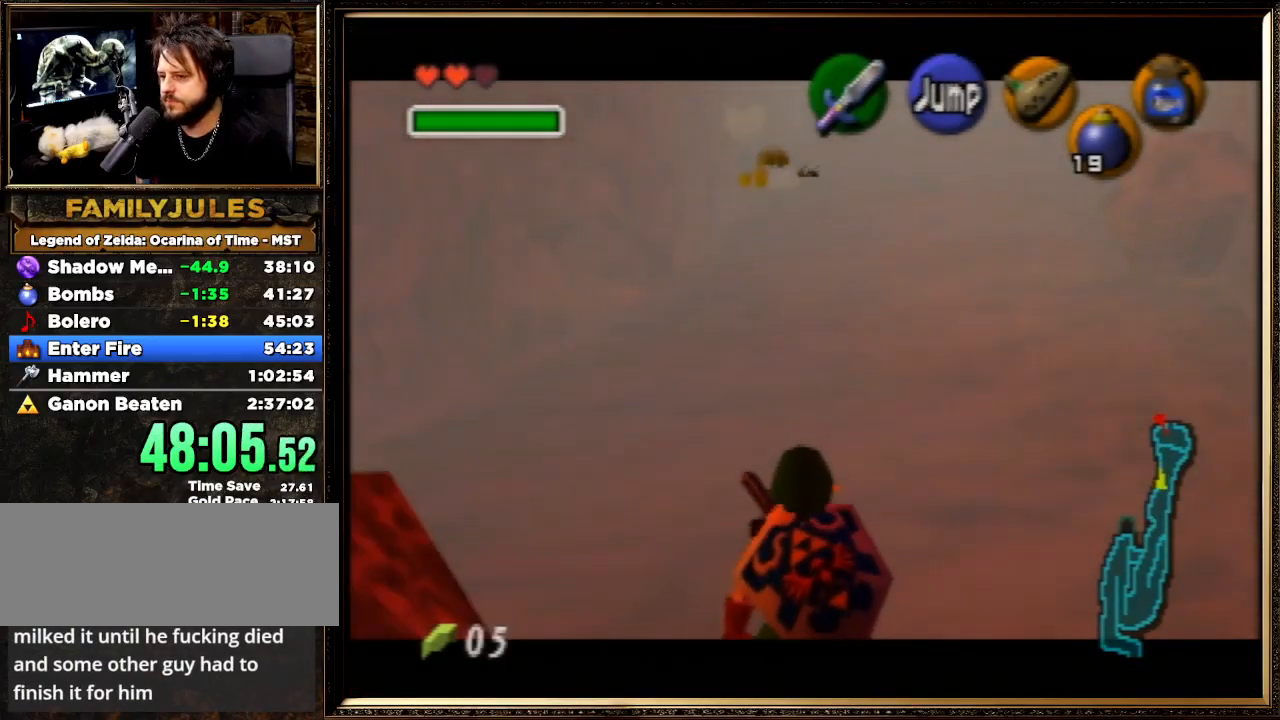
{"buttons": ["Z"], "left_stick": "down", "events": []}
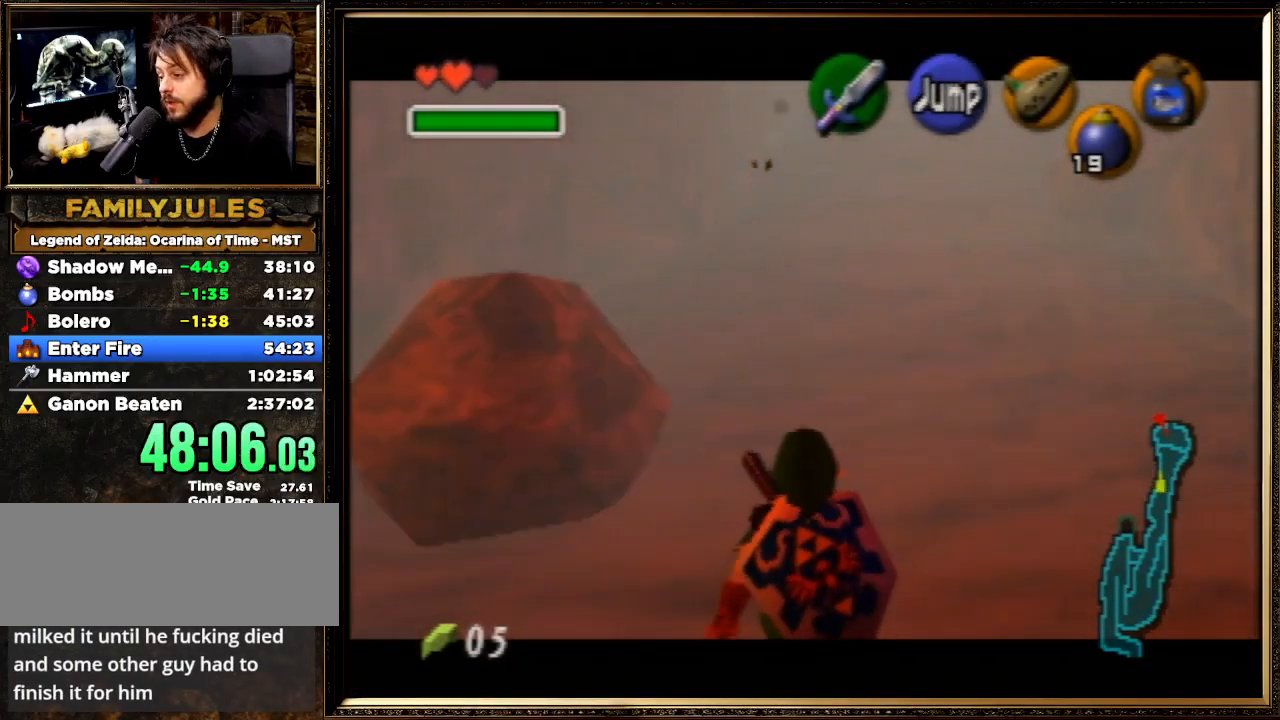
{"buttons": ["Z"], "left_stick": "down", "events": []}
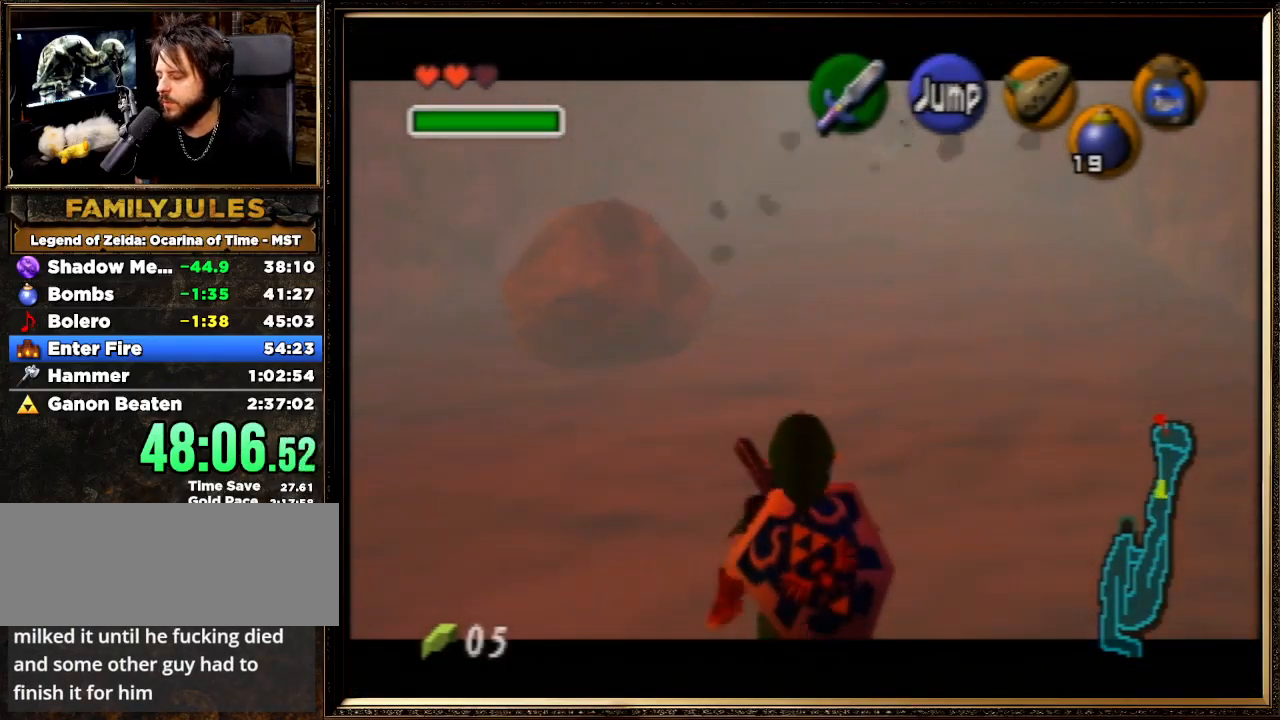
{"buttons": ["Z"], "left_stick": "down", "events": []}
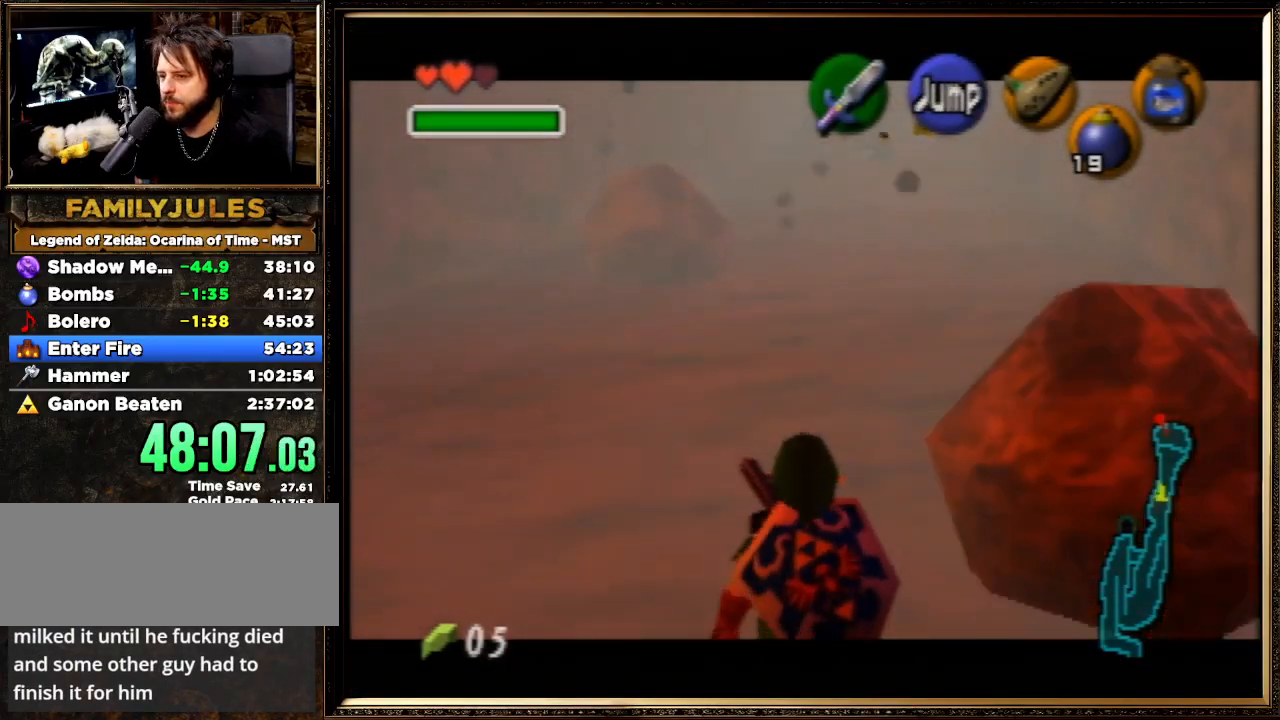
{"buttons": ["Z"], "left_stick": "down", "events": []}
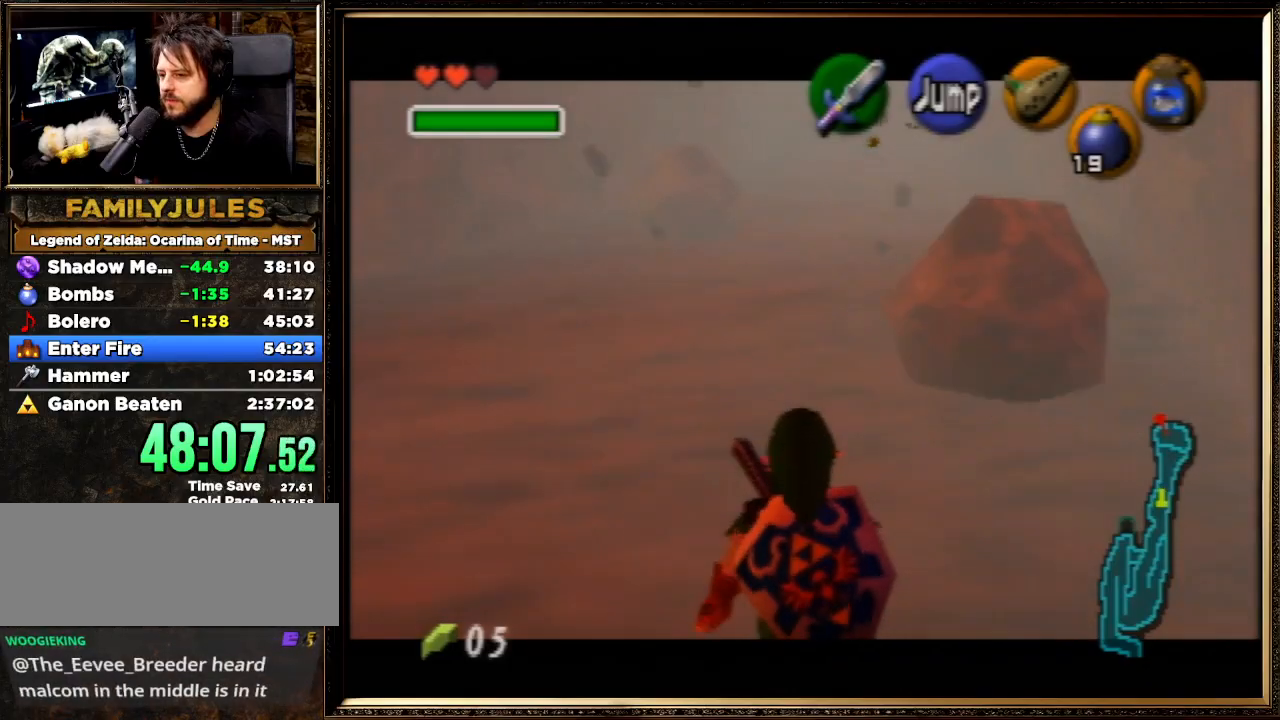
{"buttons": ["Z"], "left_stick": "down", "events": []}
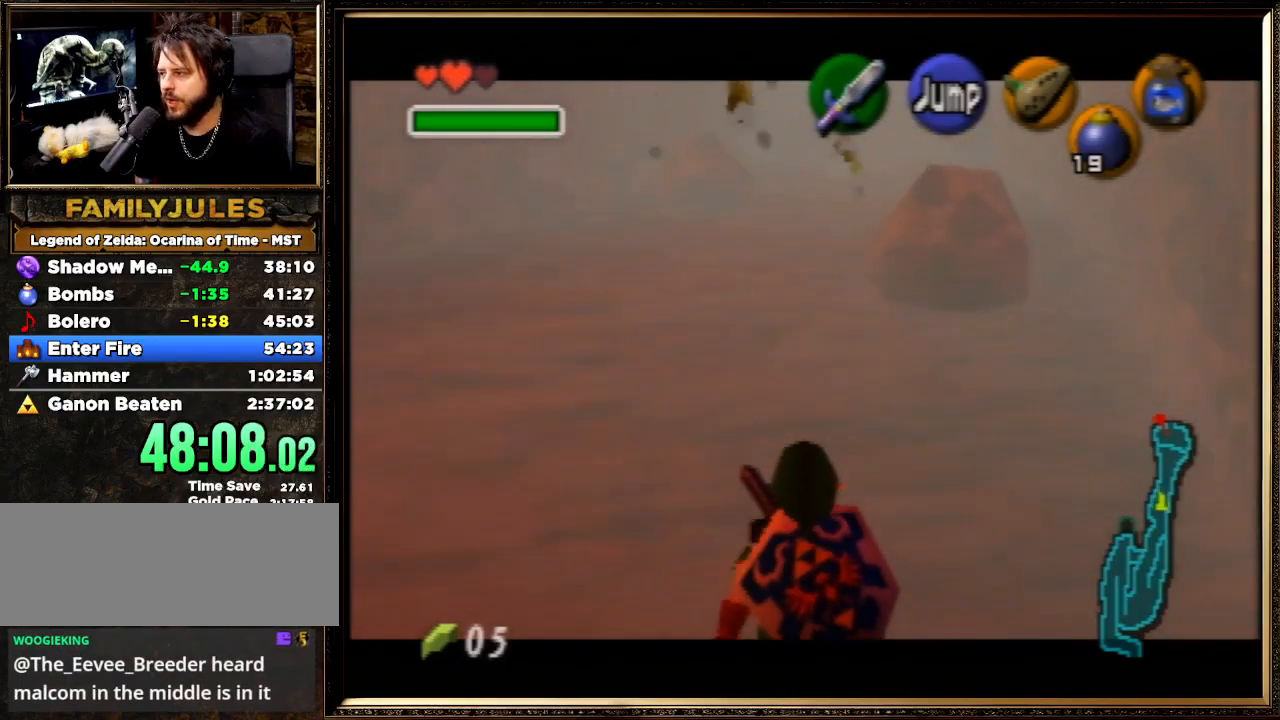
{"buttons": ["Z"], "left_stick": "down", "events": []}
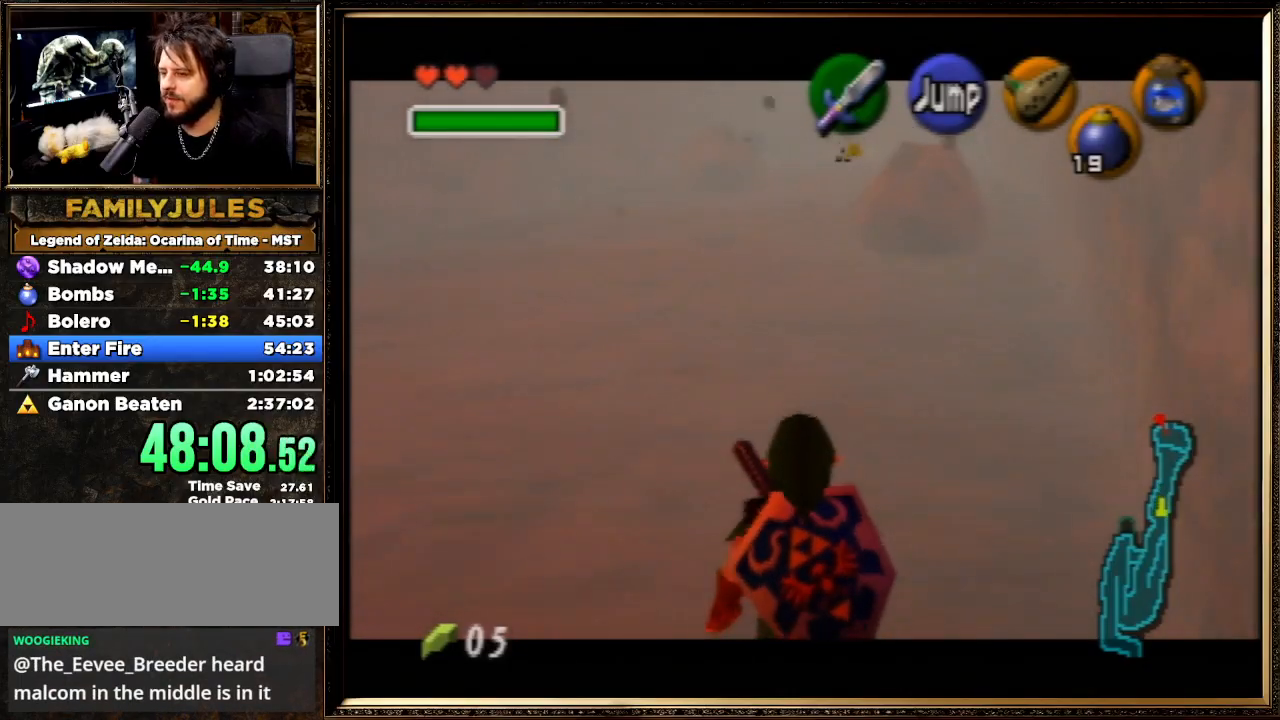
{"buttons": ["Z"], "left_stick": "down", "events": []}
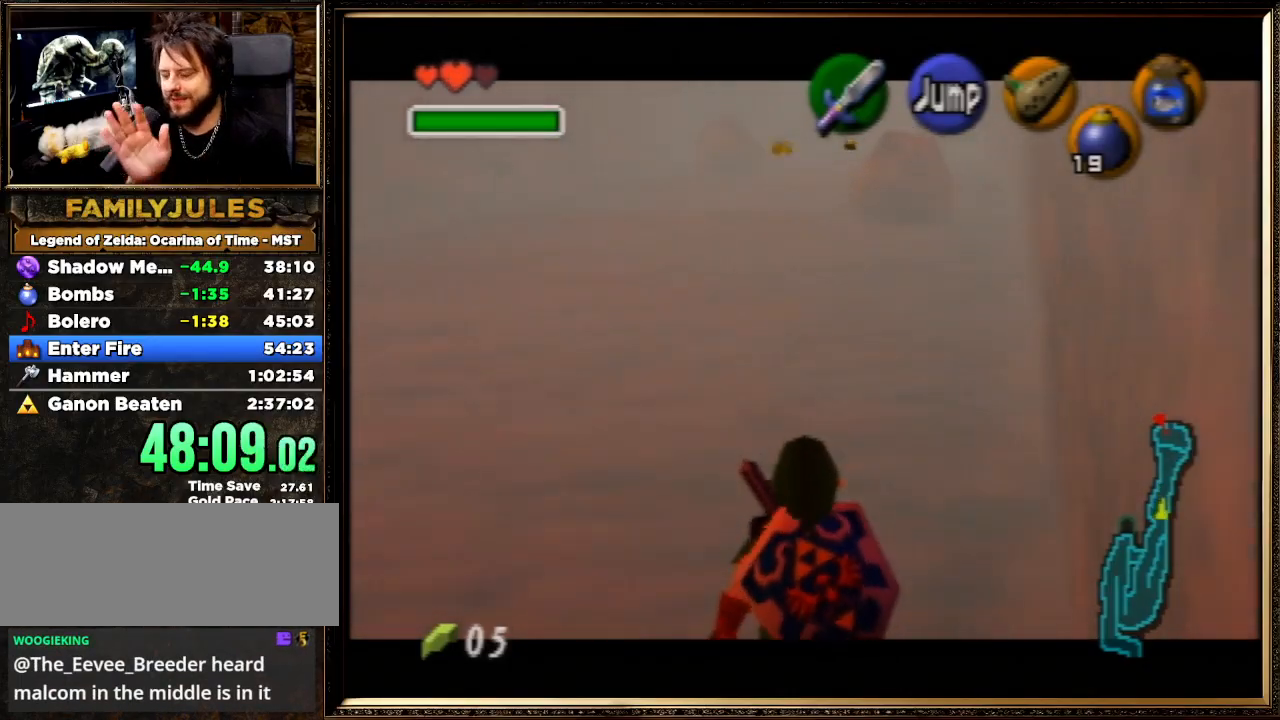
{"buttons": ["Z"], "left_stick": "down", "events": []}
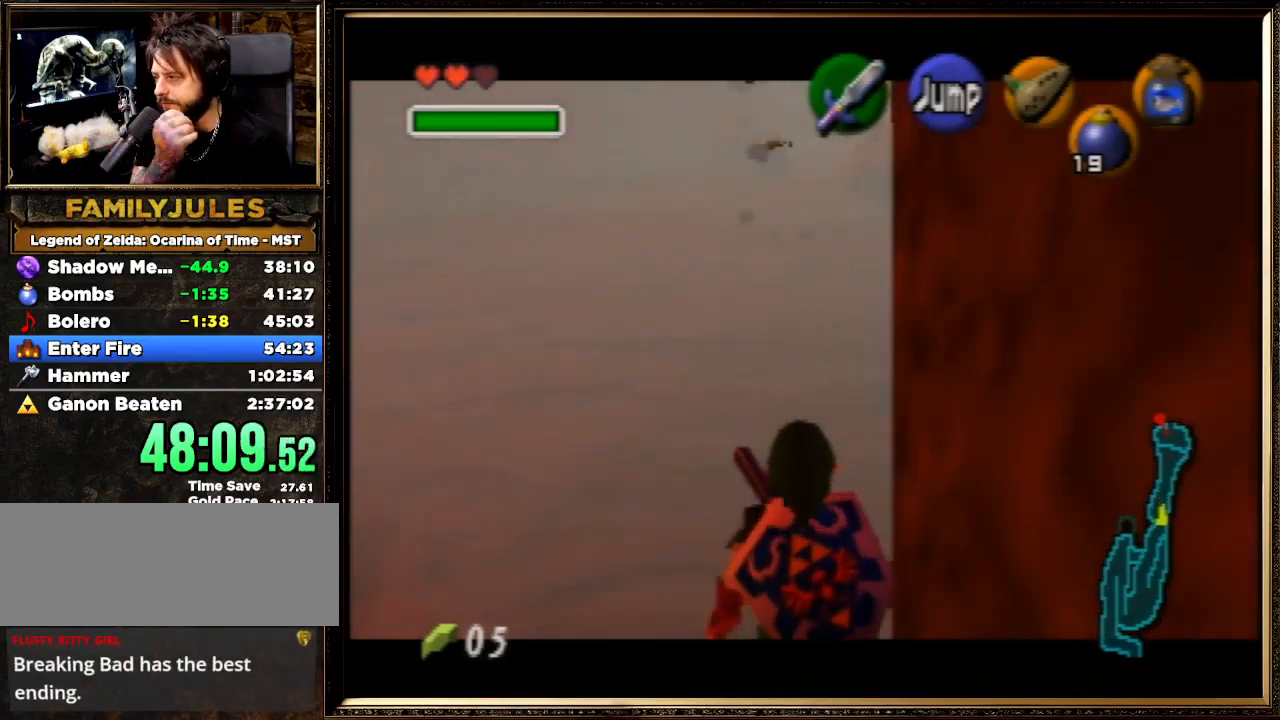
{"buttons": ["Z"], "left_stick": "down", "events": []}
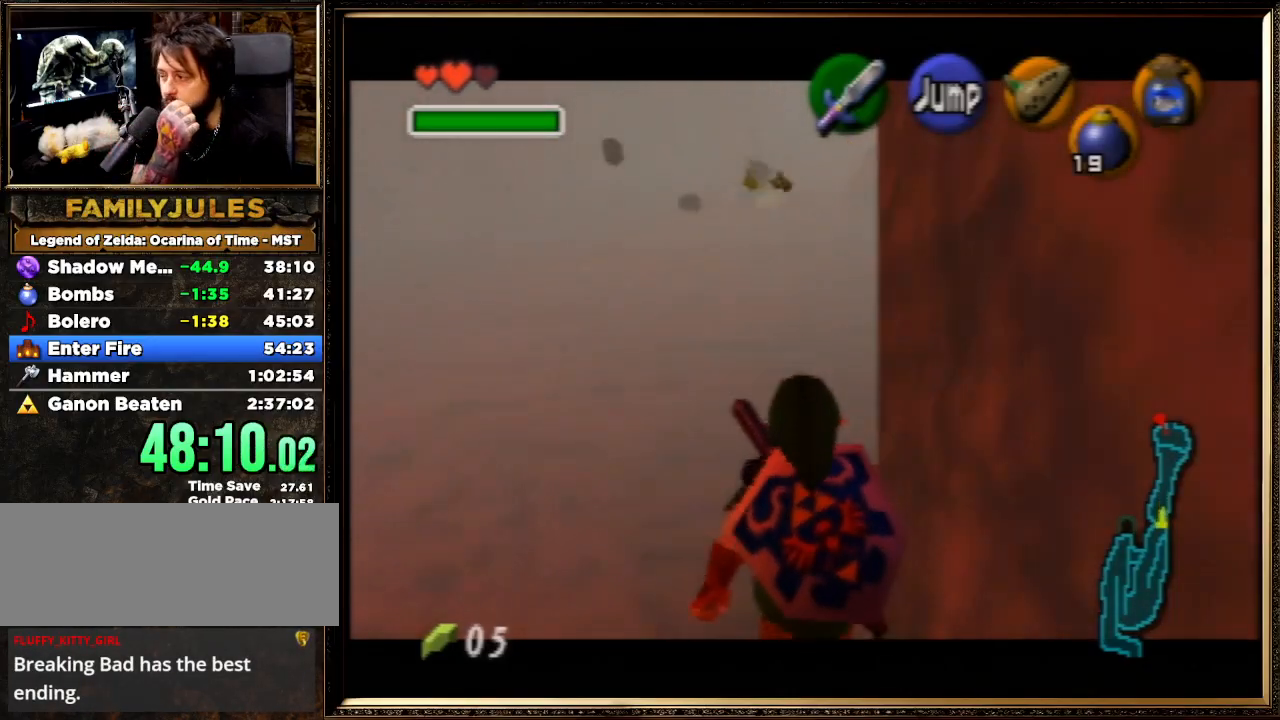
{"buttons": ["Z"], "left_stick": "down", "events": []}
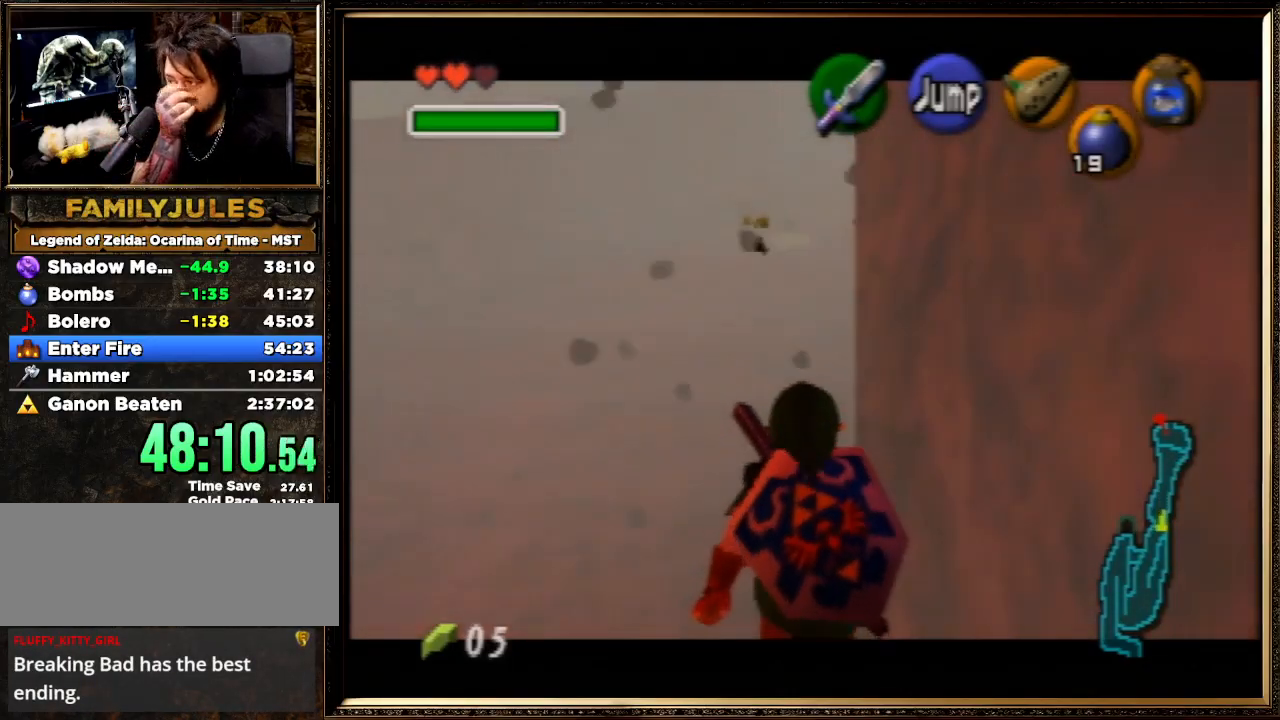
{"buttons": ["Z"], "left_stick": "down", "events": []}
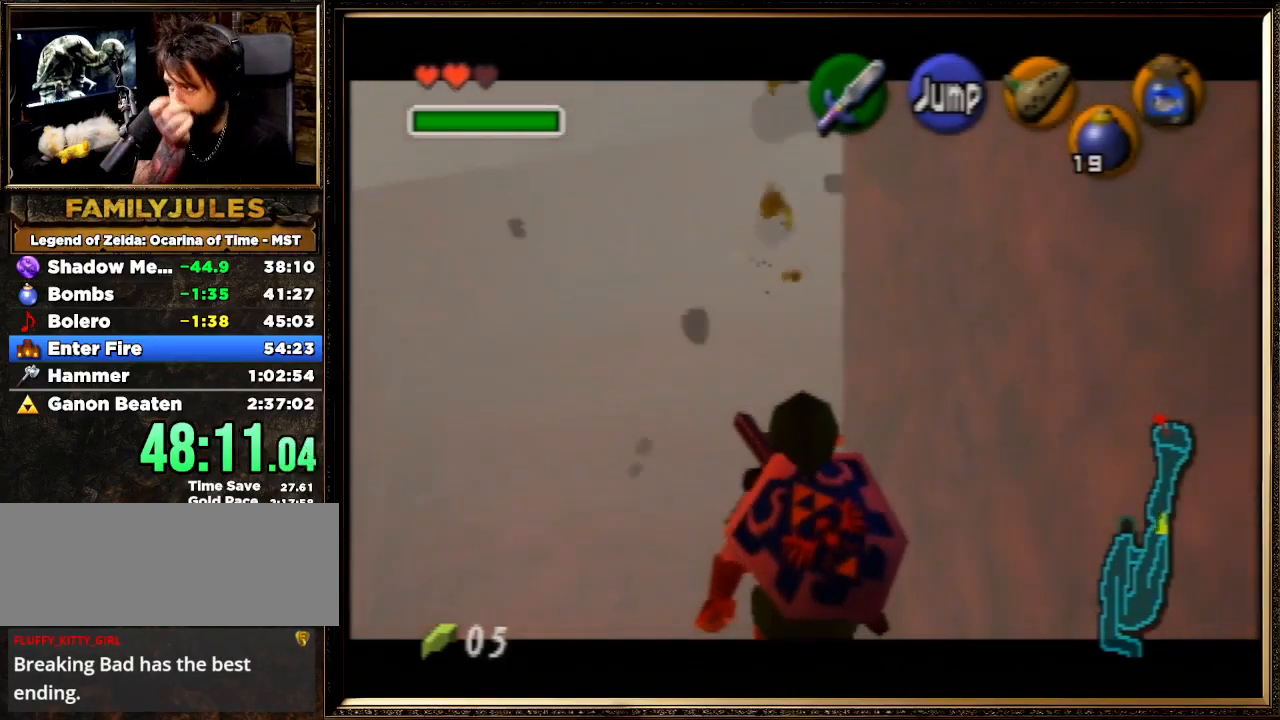
{"buttons": ["Z"], "left_stick": "down", "events": []}
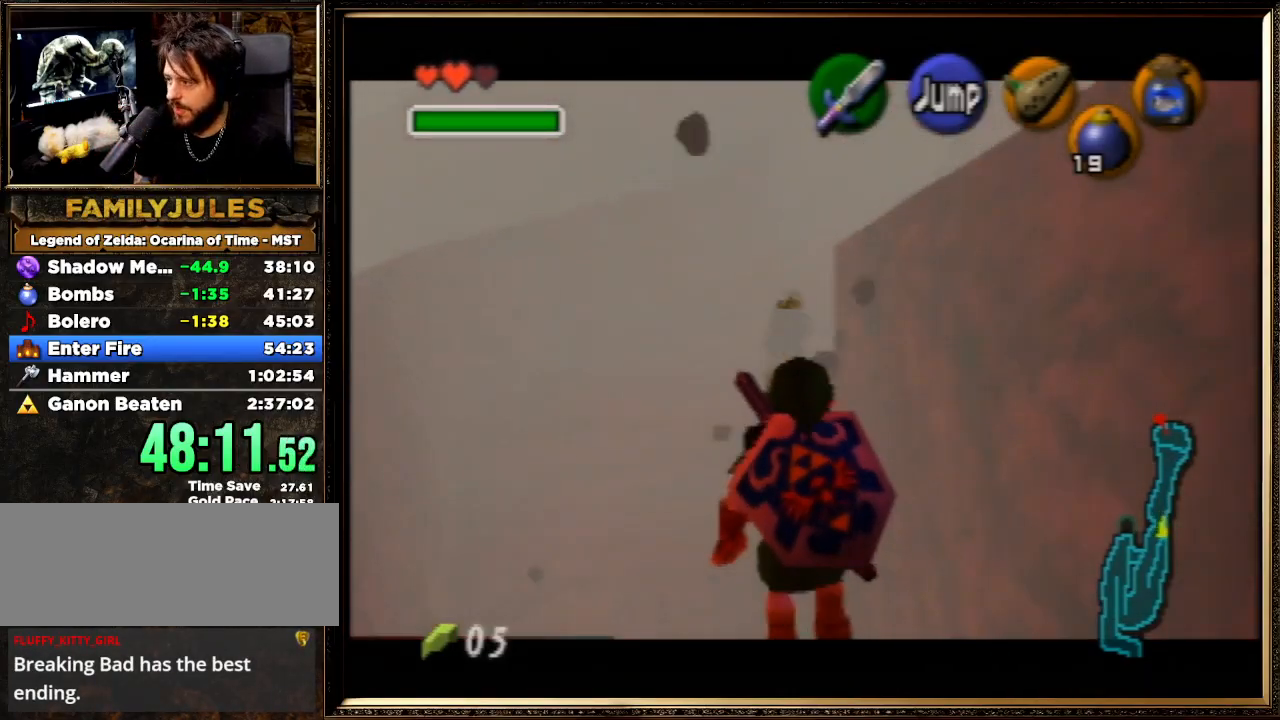
{"buttons": ["Z"], "left_stick": "down", "events": []}
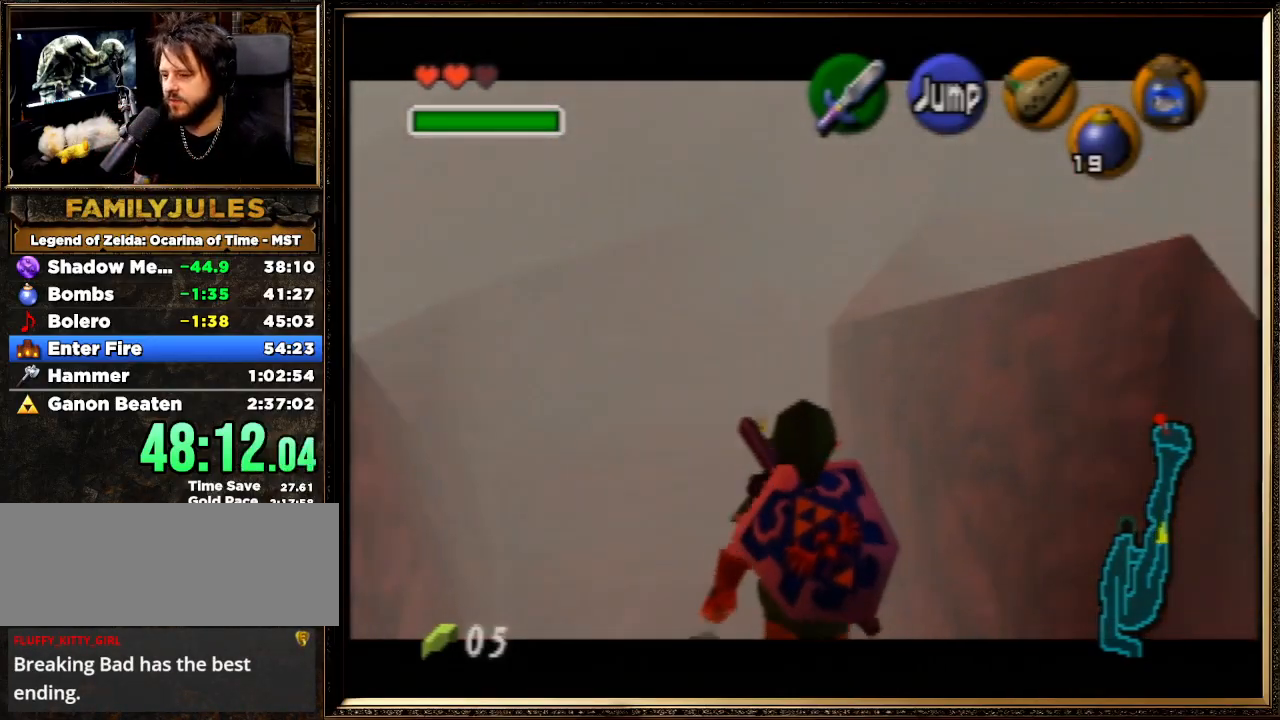
{"buttons": ["Z"], "left_stick": "down", "events": []}
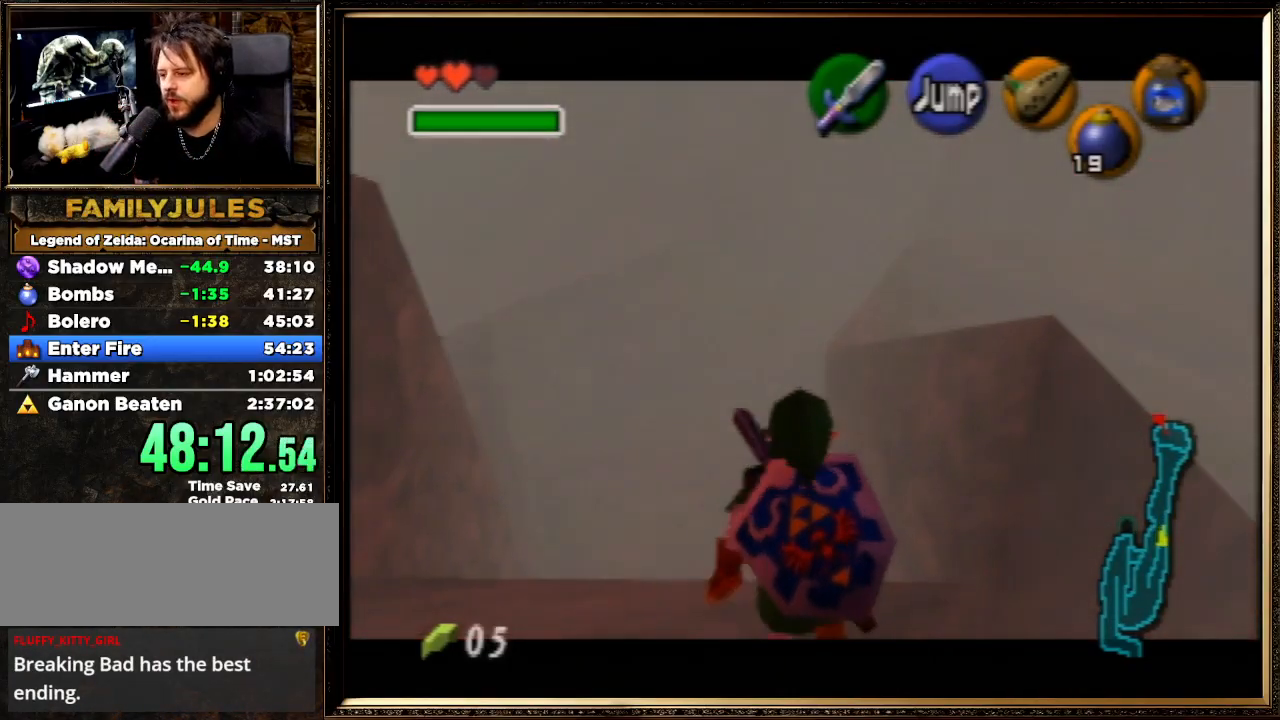
{"buttons": [], "left_stick": "up", "events": [[367, "left_stick", "up"], [400, "Z", "up"]]}
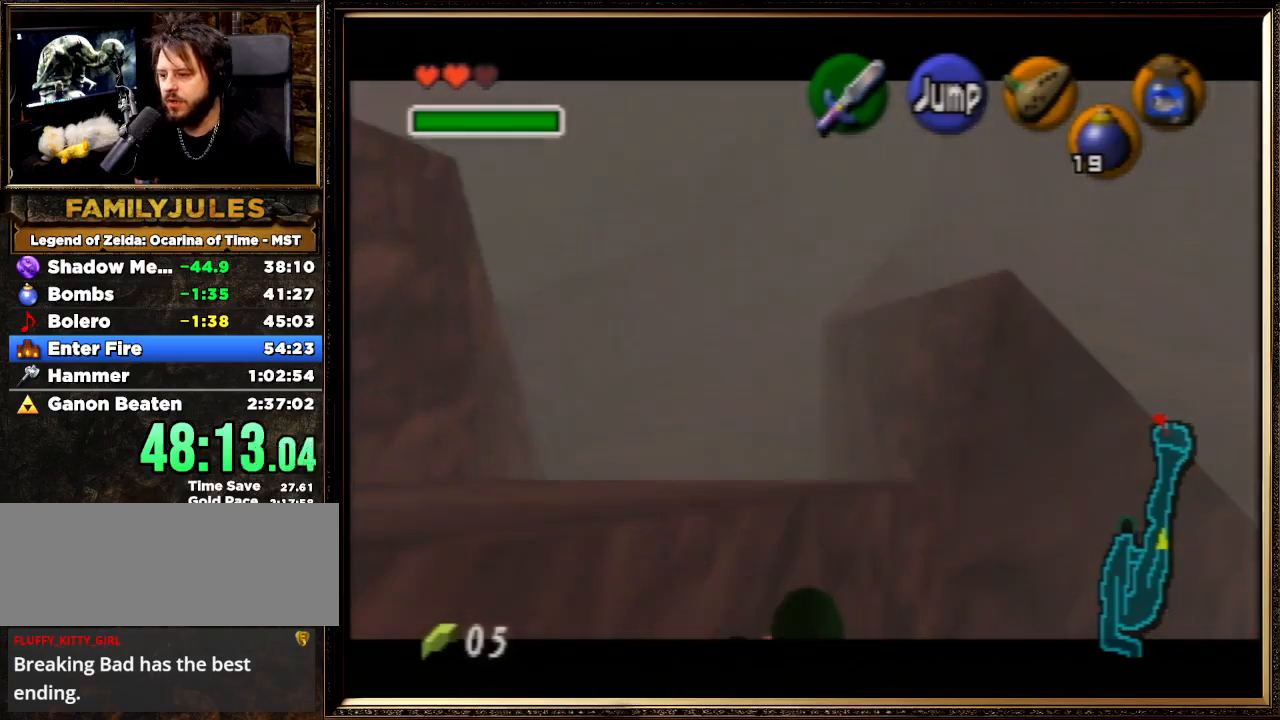
{"buttons": [], "left_stick": "up", "events": []}
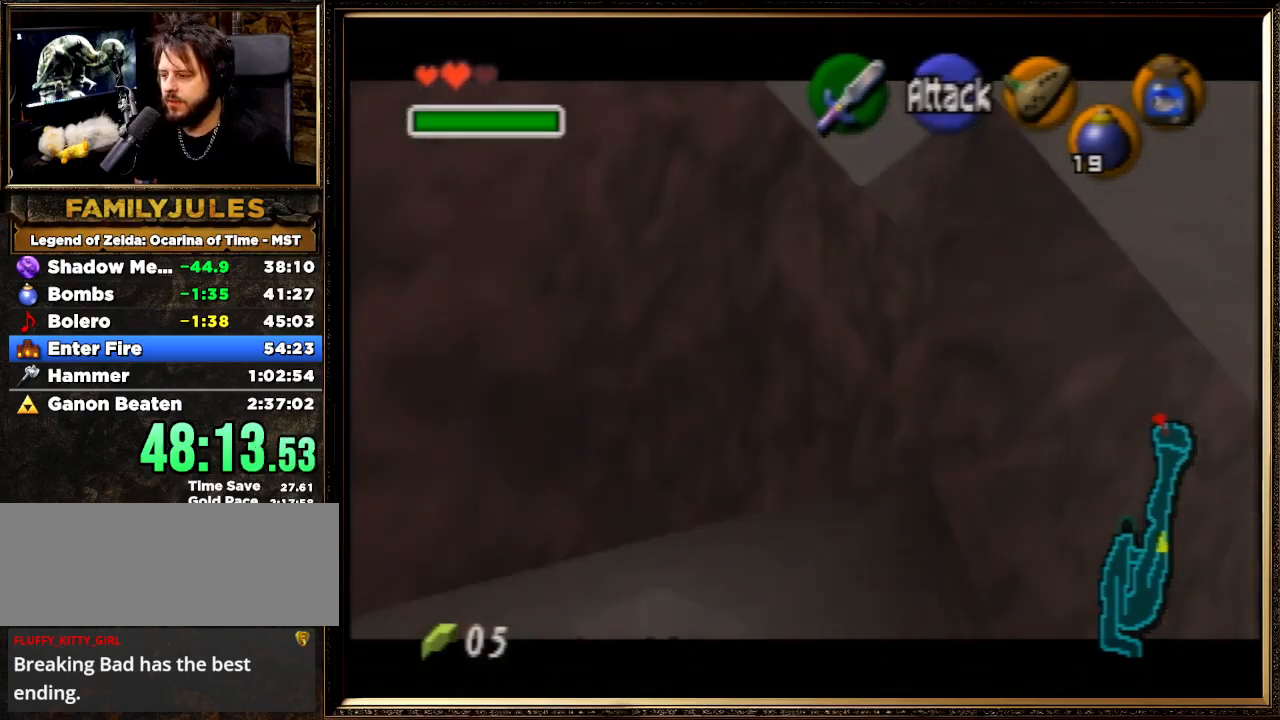
{"buttons": [], "left_stick": "up", "events": []}
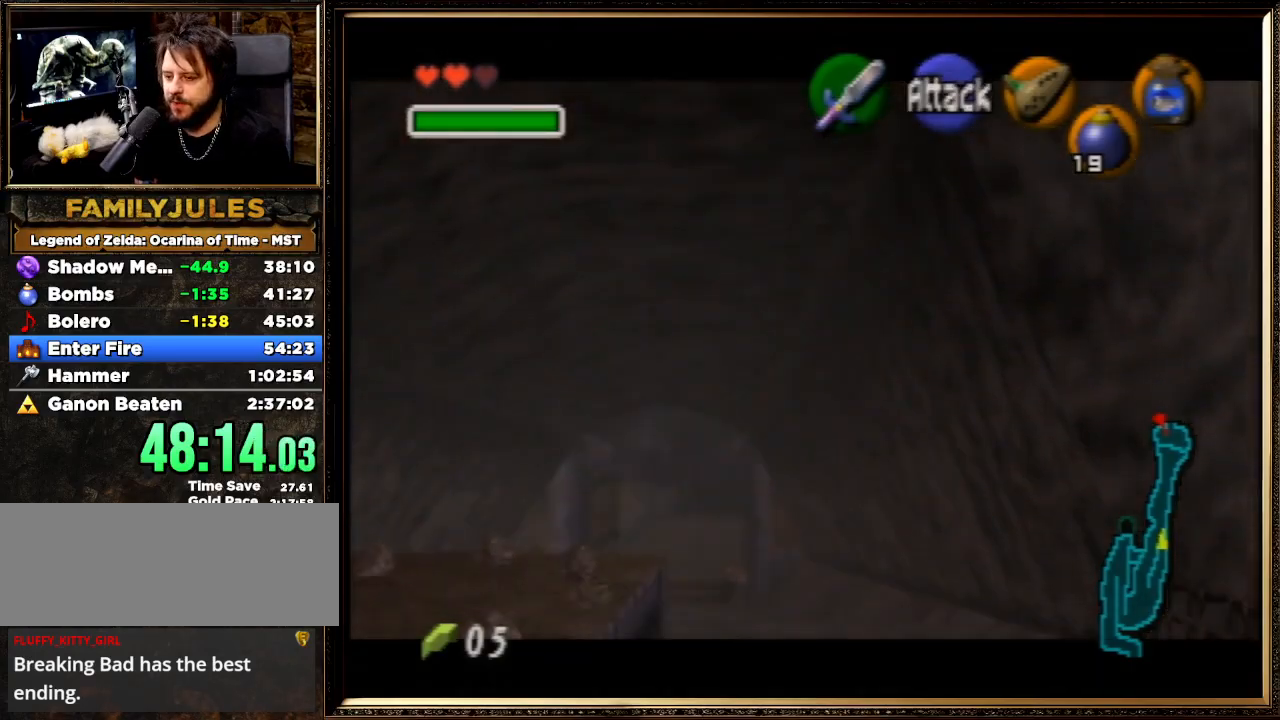
{"buttons": [], "left_stick": "up", "events": [[133, "A", "down"], [467, "A", "up"]]}
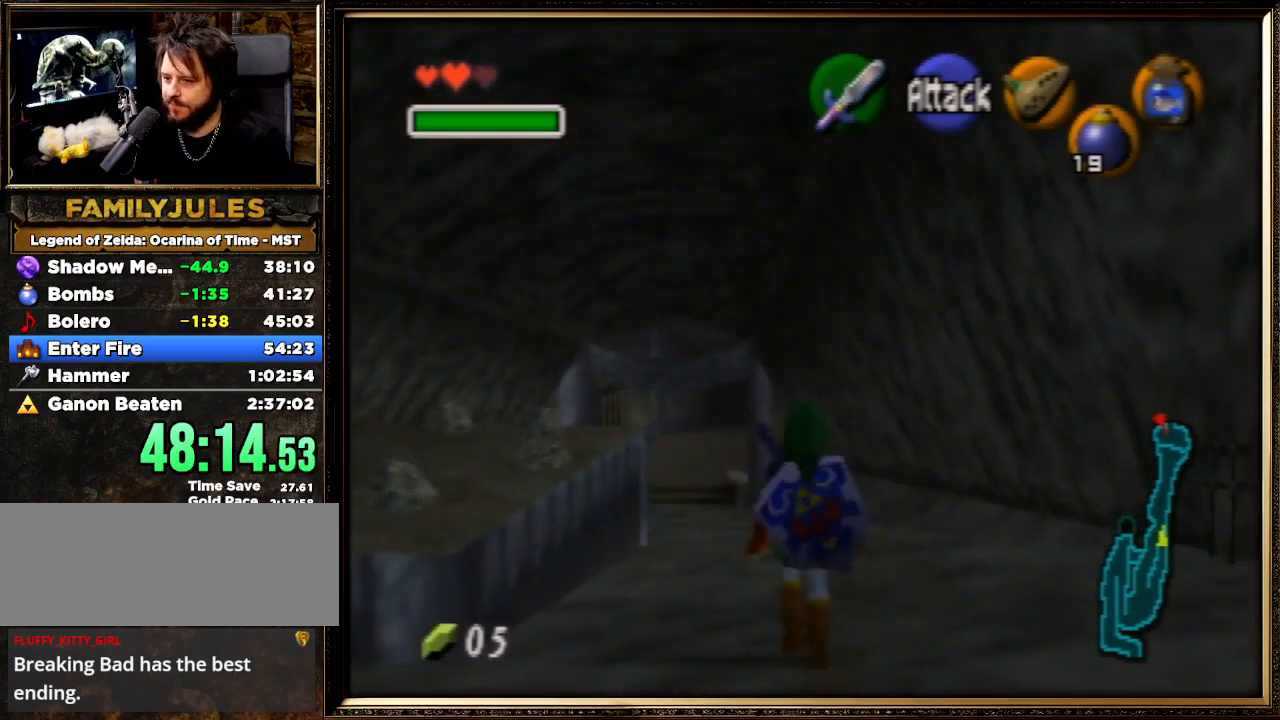
{"buttons": ["A"], "left_stick": "up", "events": [[200, "A", "down"]]}
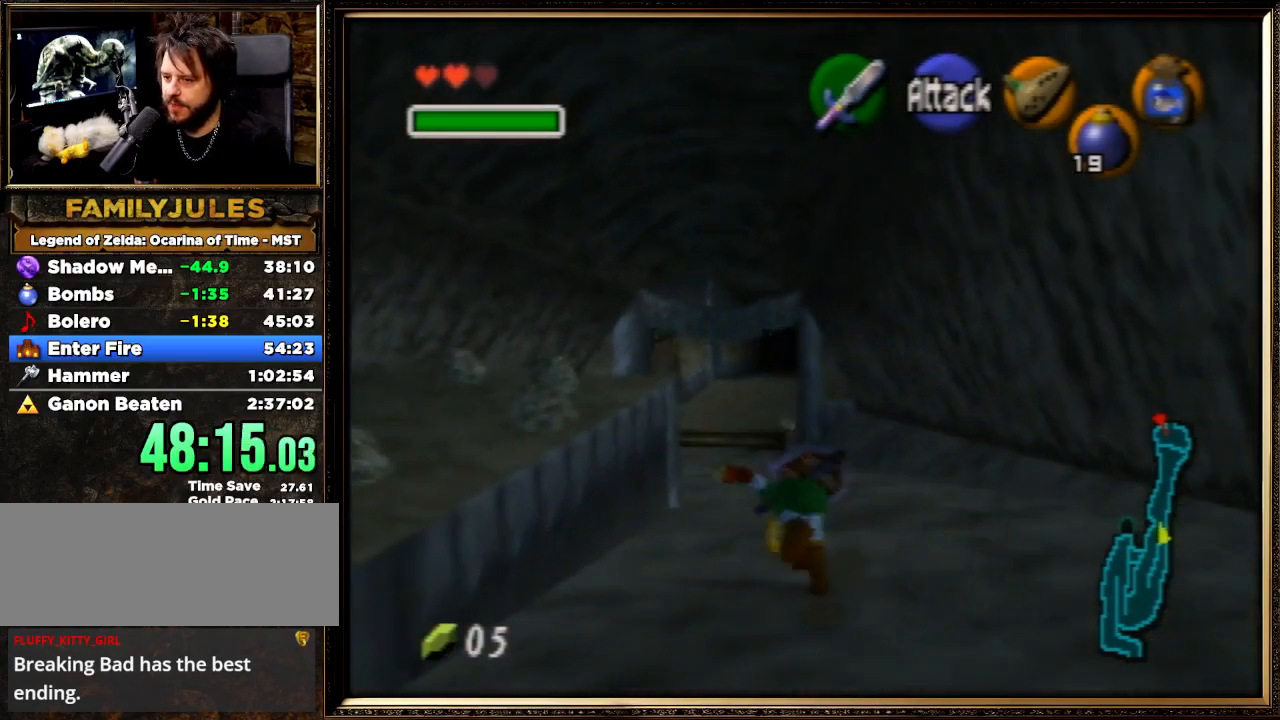
{"buttons": ["A"], "left_stick": "up", "events": [[67, "A", "up"], [367, "A", "down"]]}
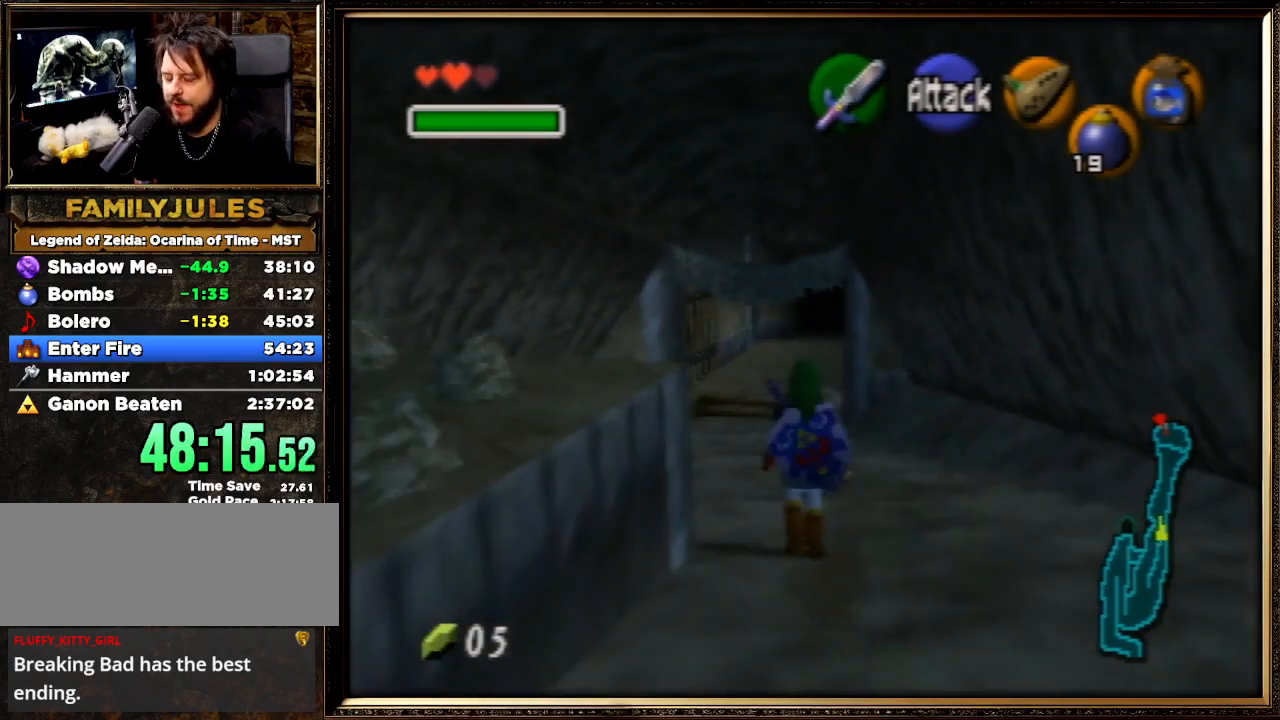
{"buttons": [], "left_stick": "up", "events": [[367, "A", "up"]]}
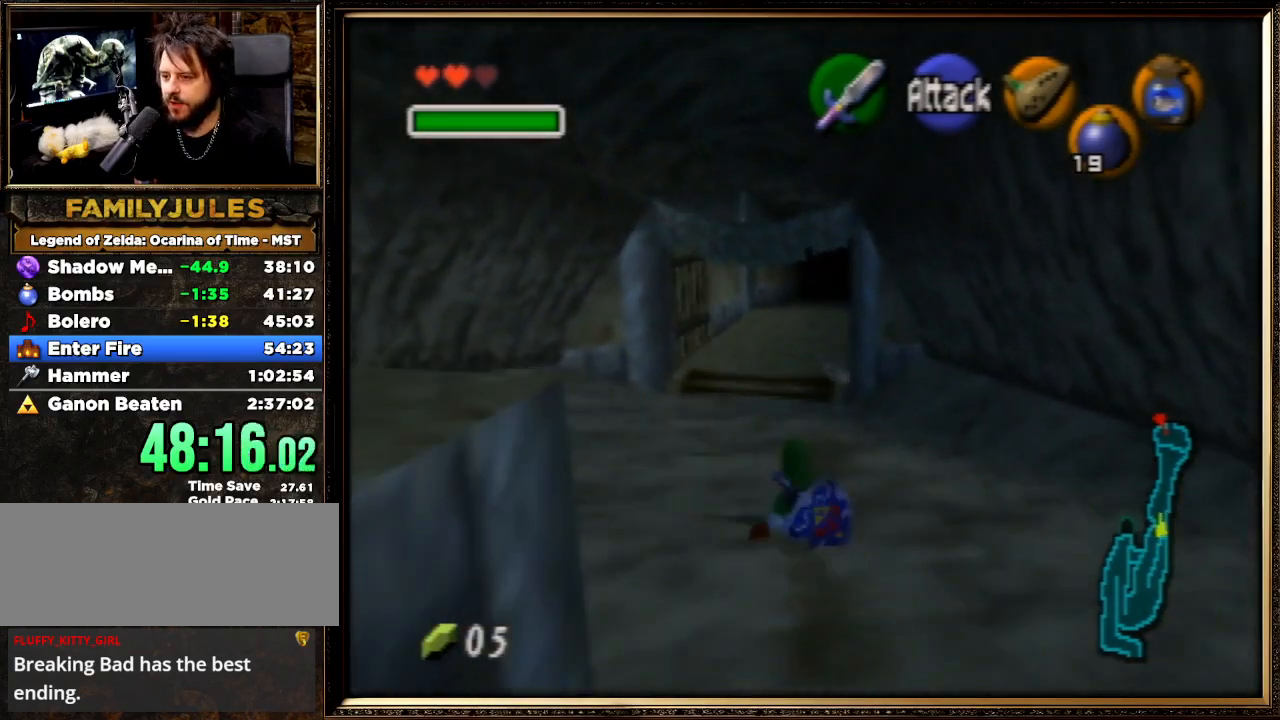
{"buttons": ["A"], "left_stick": "up", "events": [[167, "A", "down"]]}
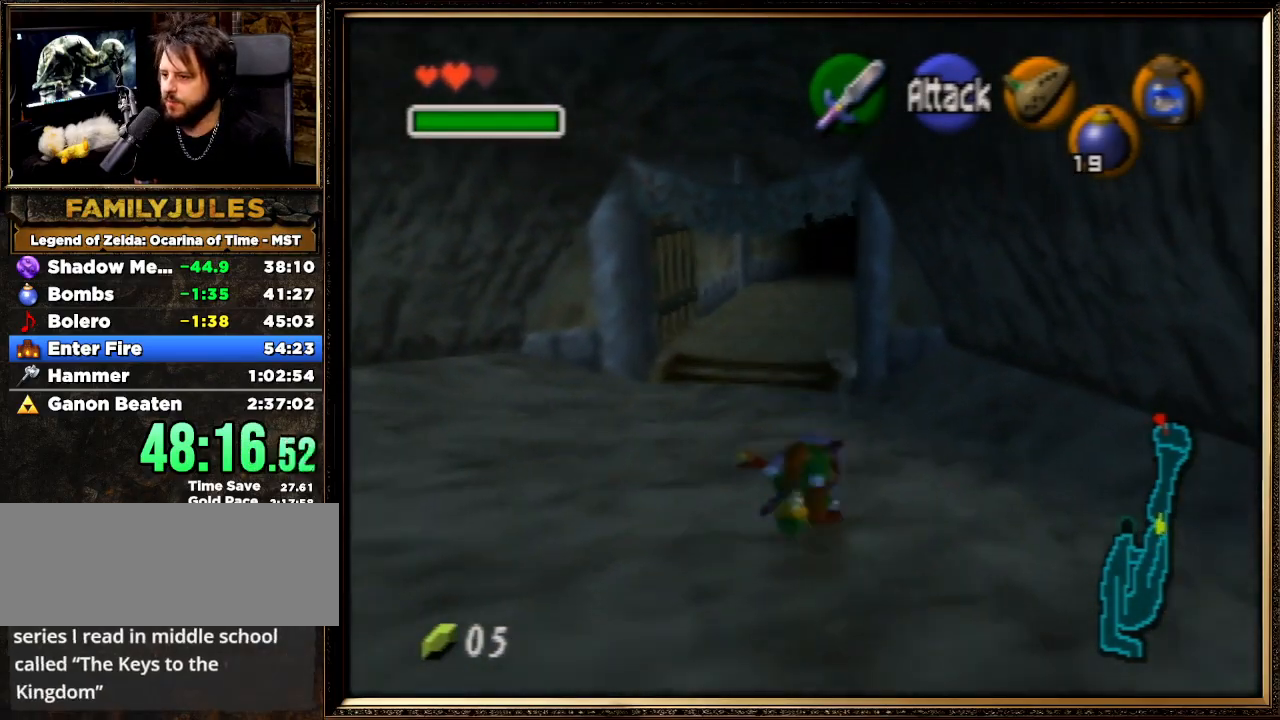
{"buttons": [], "left_stick": "up", "events": [[167, "A", "up"]]}